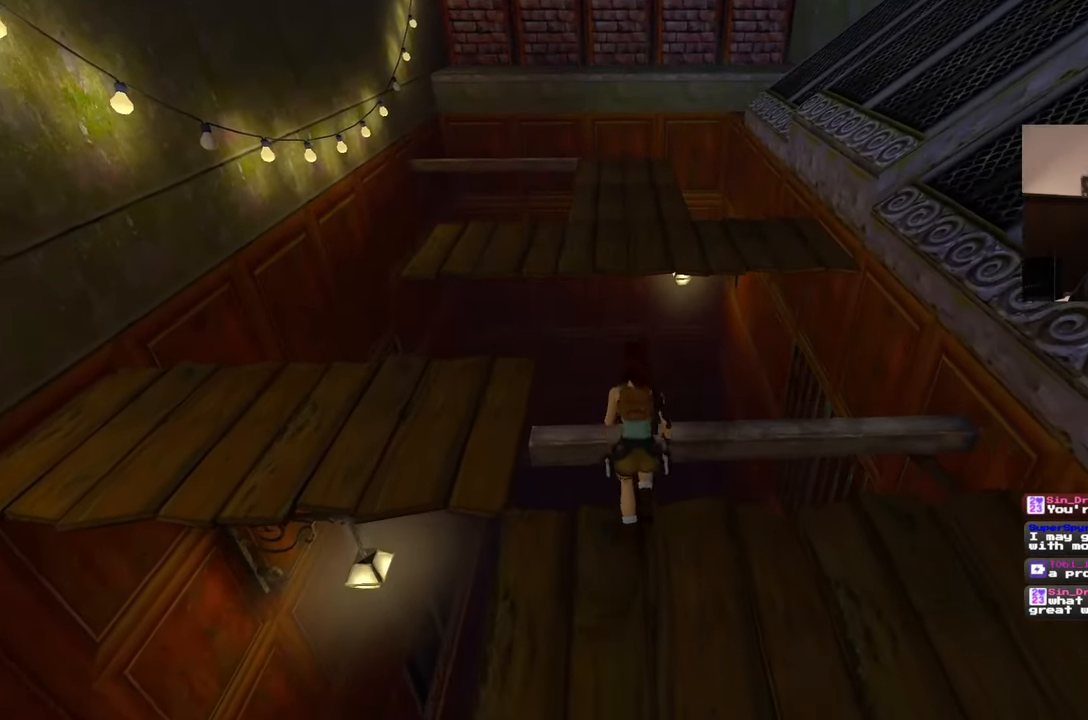
Gameplay with a controller (PlayStation layout); each line is a JSON object with the inputs held at the frame after it. "events" lists button and stick changes between this image and that frame as [ms after this image, input, new state], when the widget could be followed in between. Not read: L2 L3 R2 R3 START.
{"buttons": ["SQUARE"], "left_stick": "up-left", "right_stick": "center", "events": [[500, "left_stick", "up-left"]]}
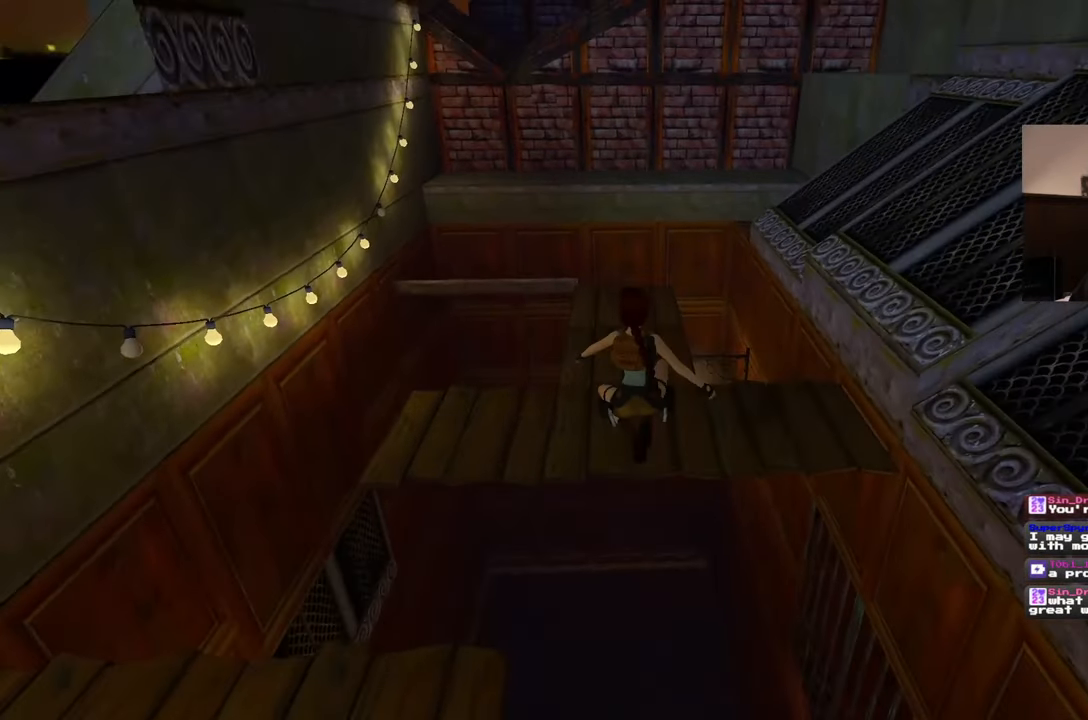
{"buttons": [], "left_stick": "up", "right_stick": "center", "events": [[17, "SQUARE", "up"], [117, "left_stick", "up"]]}
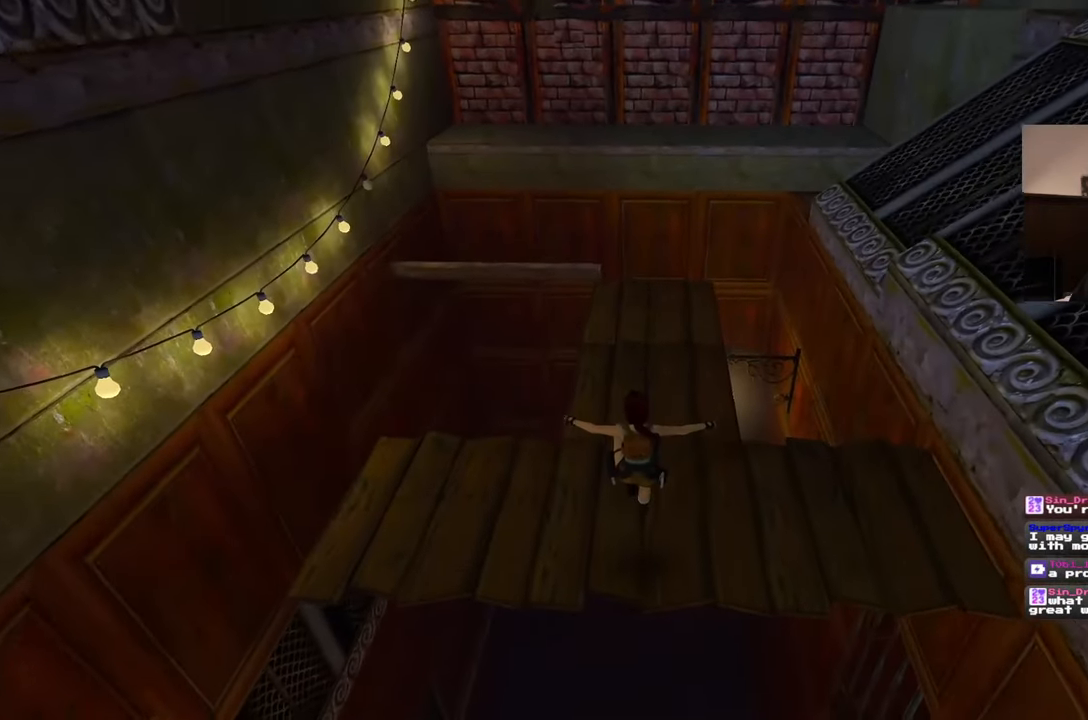
{"buttons": [], "left_stick": "up", "right_stick": "center", "events": [[283, "right_stick", "right"], [483, "right_stick", "center"]]}
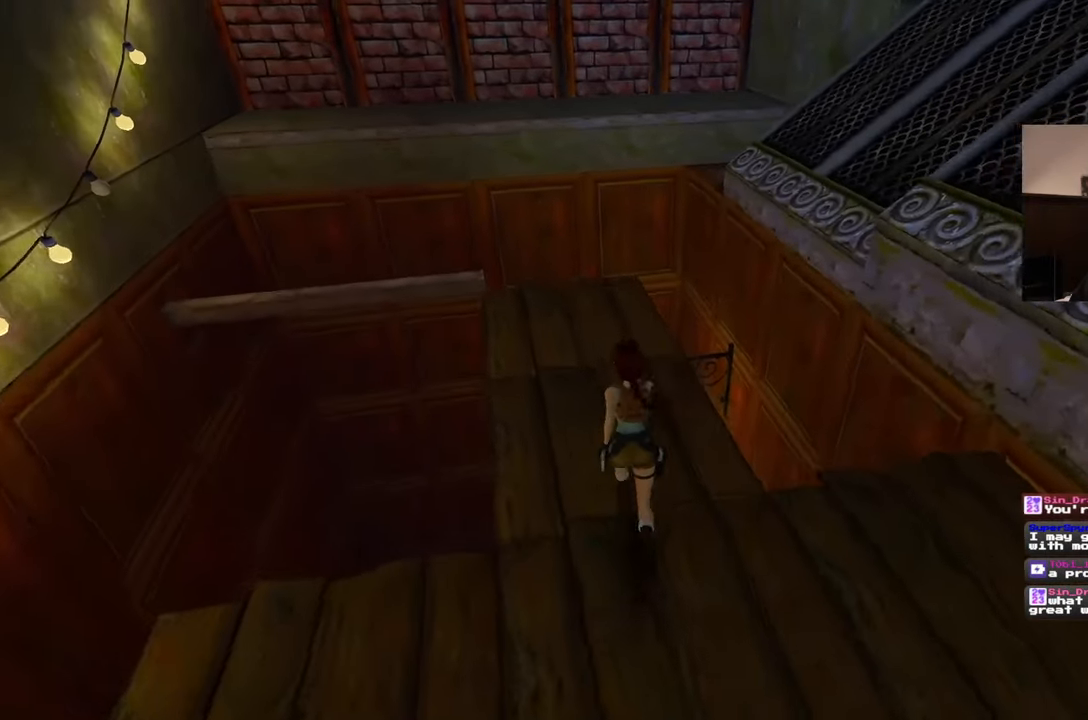
{"buttons": [], "left_stick": "up", "right_stick": "center", "events": []}
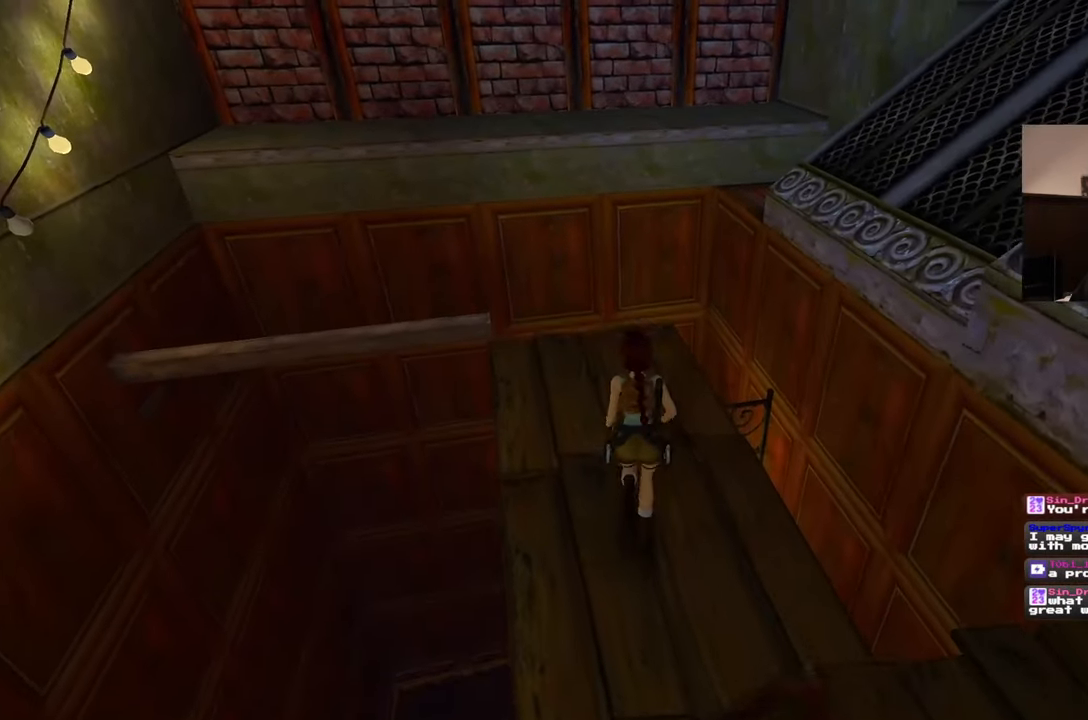
{"buttons": [], "left_stick": "up", "right_stick": "center", "events": []}
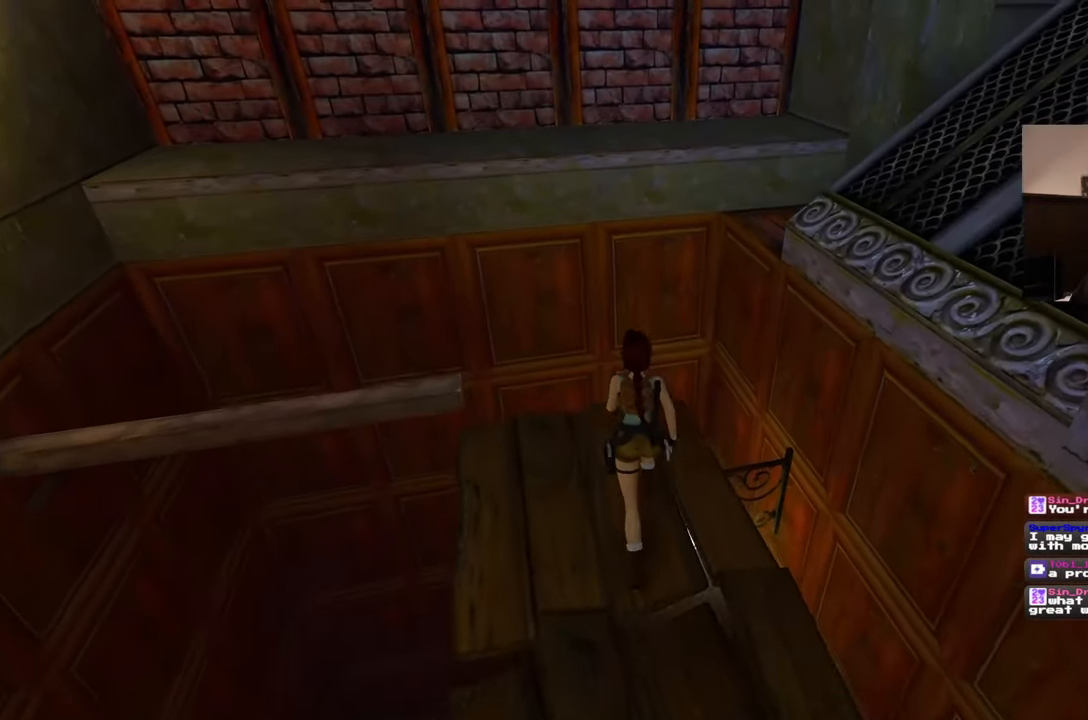
{"buttons": ["SQUARE"], "left_stick": "up", "right_stick": "center", "events": [[233, "SQUARE", "down"]]}
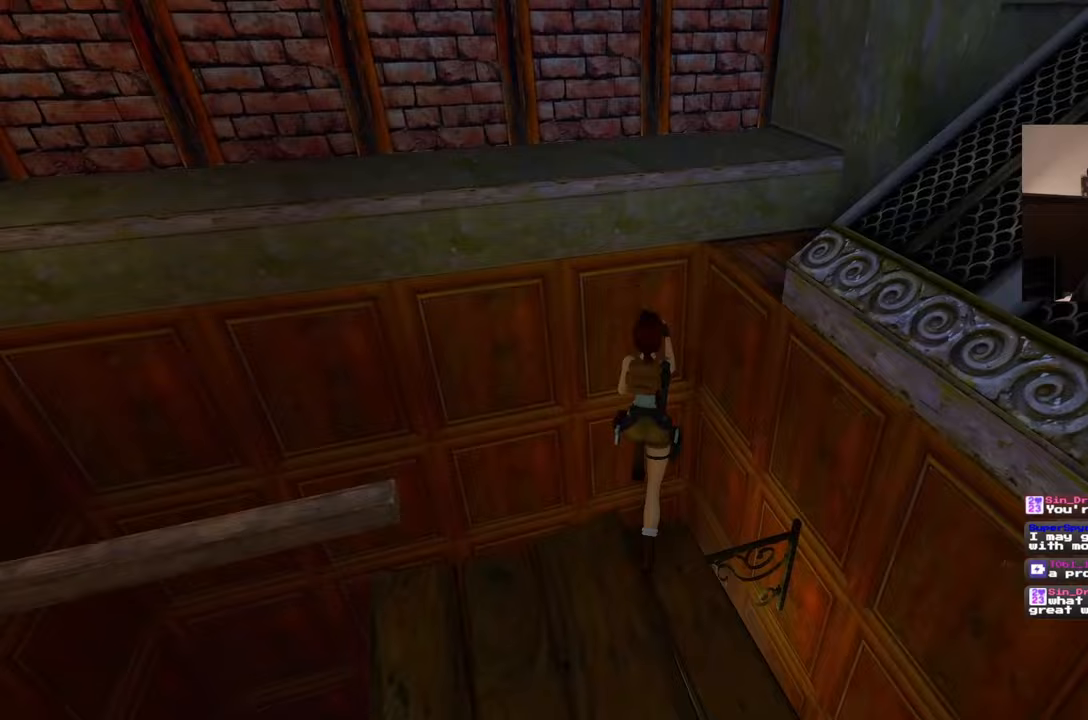
{"buttons": [], "left_stick": "up-right", "right_stick": "center", "events": [[133, "left_stick", "up-right"], [317, "SQUARE", "up"]]}
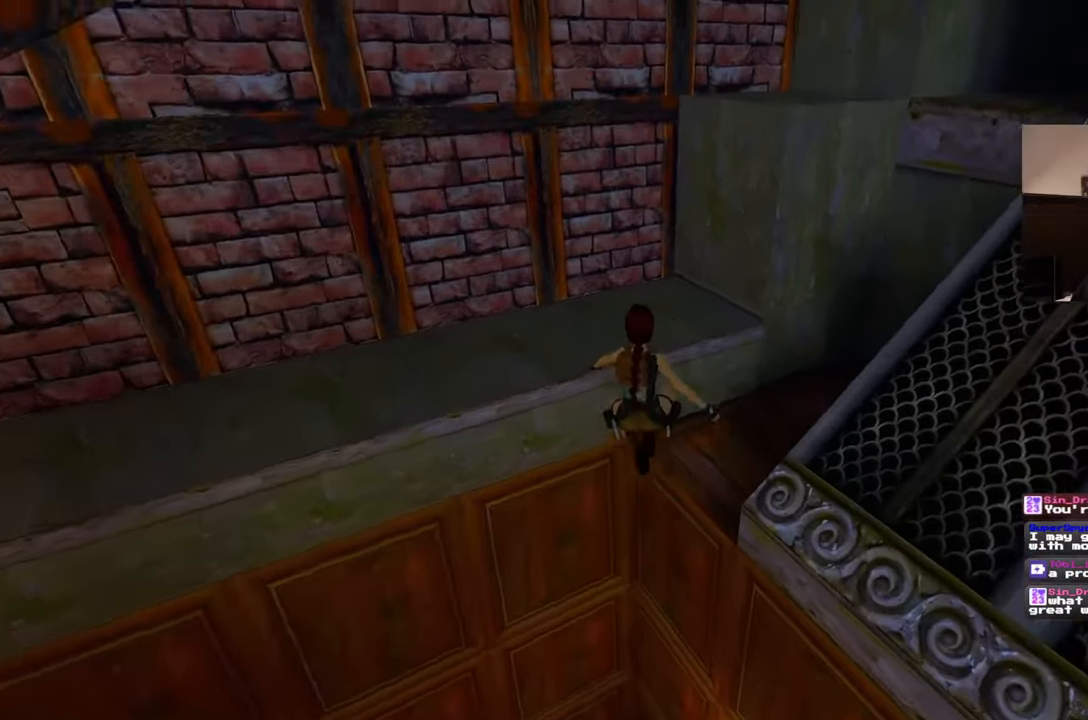
{"buttons": [], "left_stick": "up-right", "right_stick": "center", "events": [[283, "right_stick", "right"], [500, "right_stick", "center"]]}
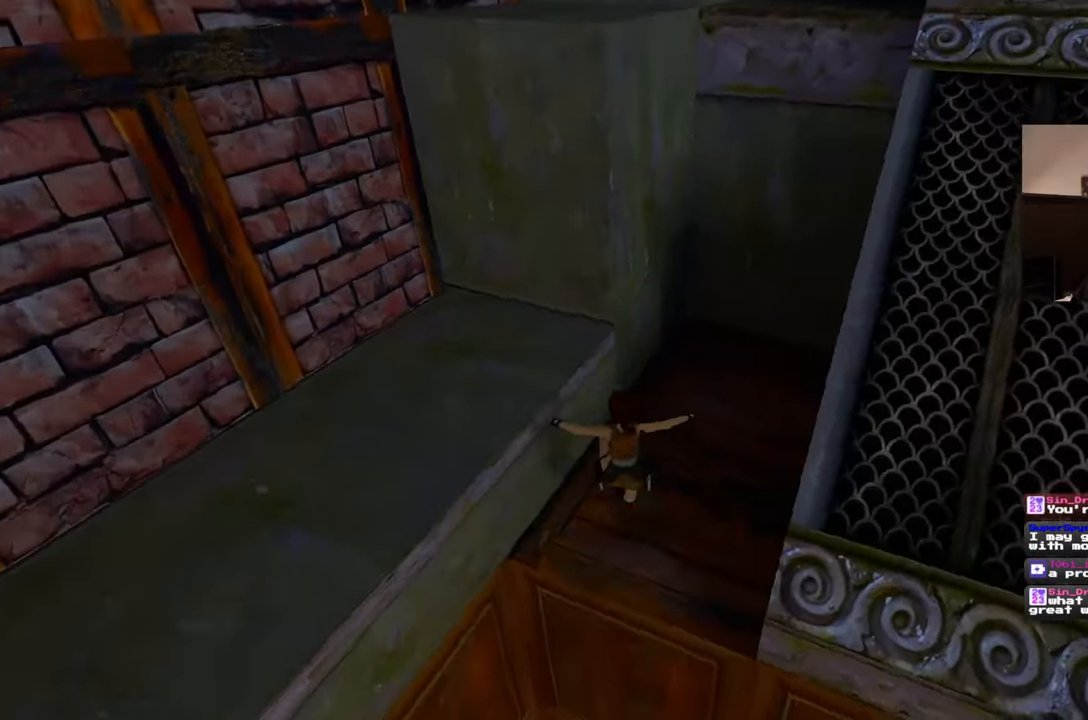
{"buttons": [], "left_stick": "up", "right_stick": "center", "events": [[267, "left_stick", "up"]]}
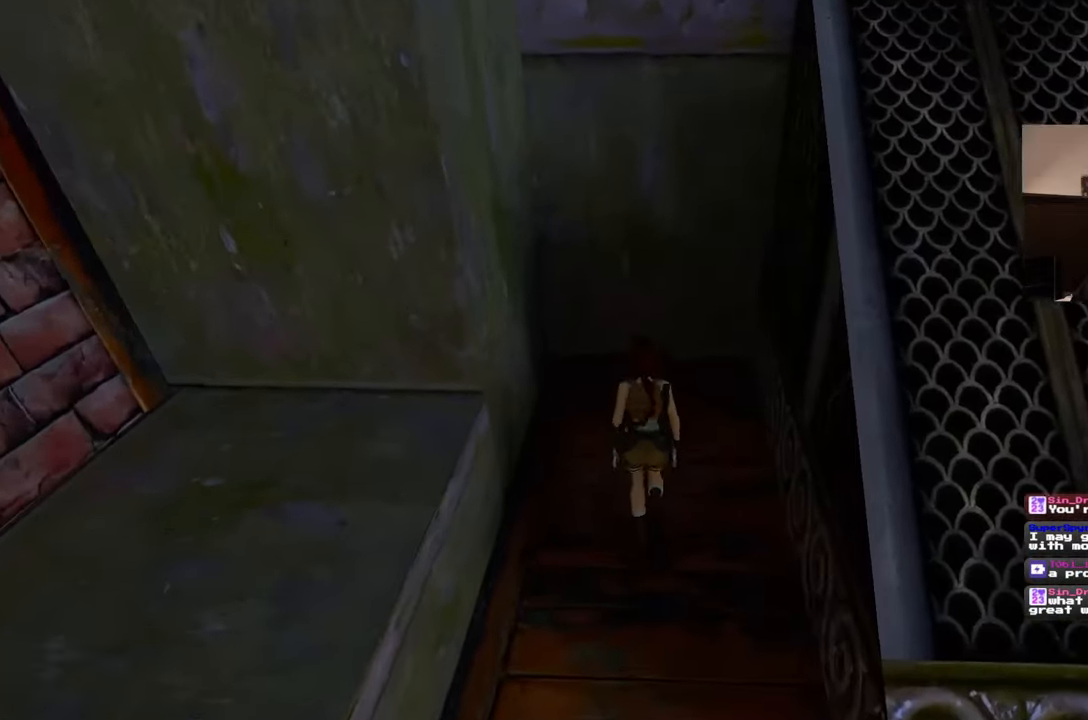
{"buttons": [], "left_stick": "up-right", "right_stick": "center", "events": [[417, "left_stick", "up-right"]]}
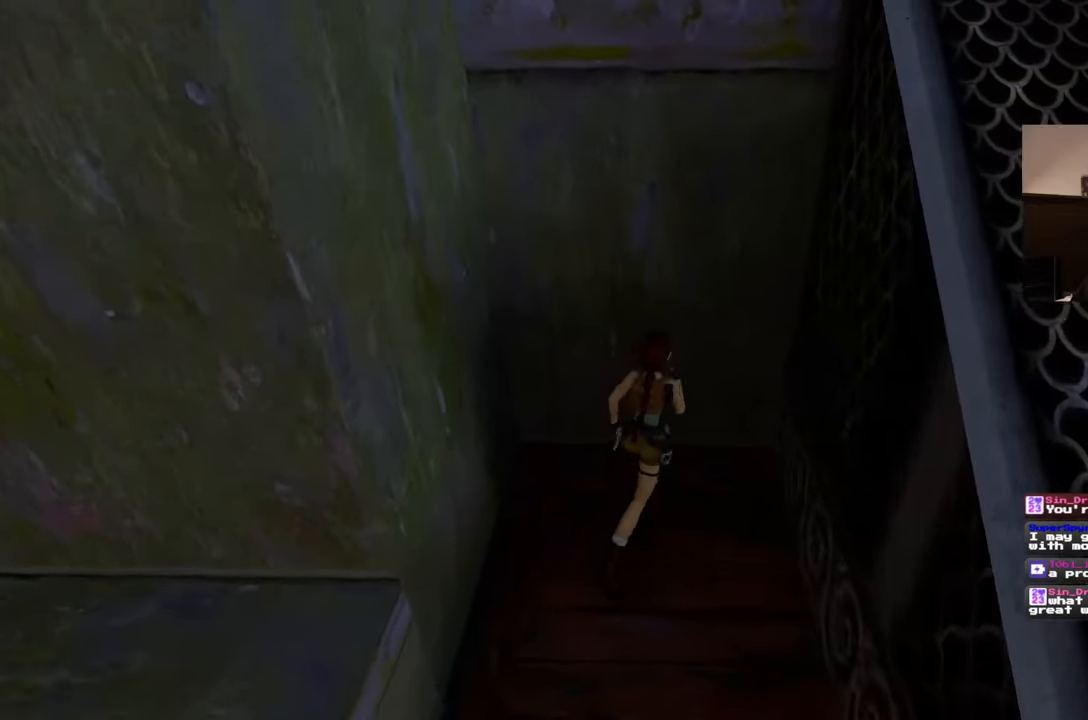
{"buttons": [], "left_stick": "up", "right_stick": "center", "events": [[50, "left_stick", "up"]]}
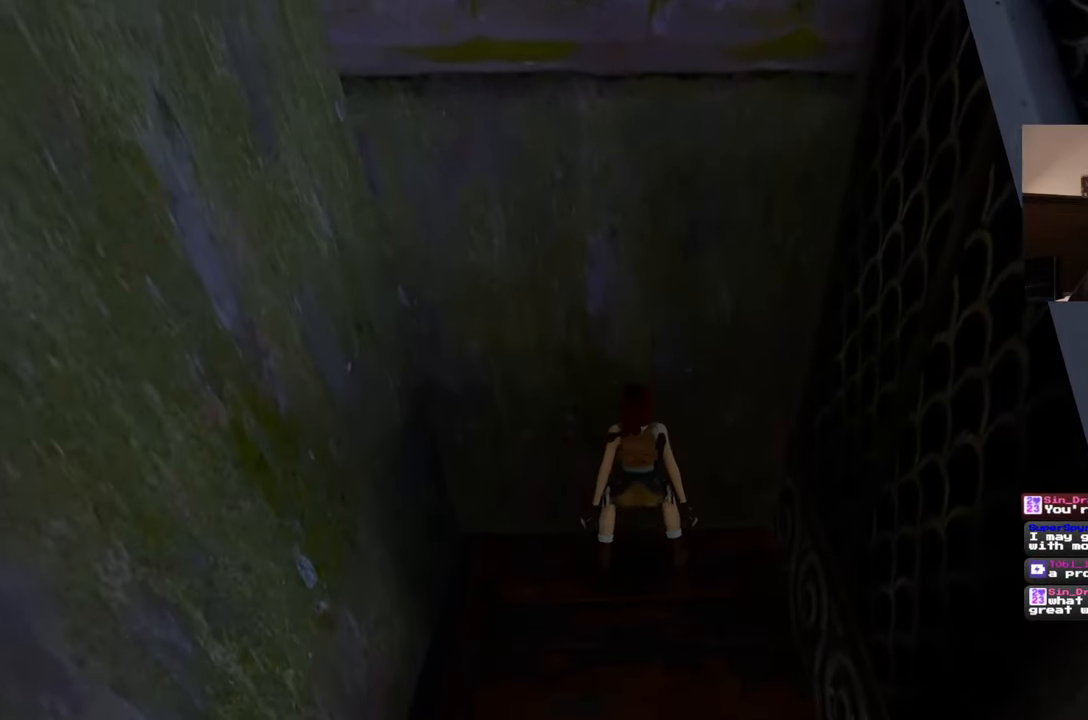
{"buttons": [], "left_stick": "up", "right_stick": "center", "events": []}
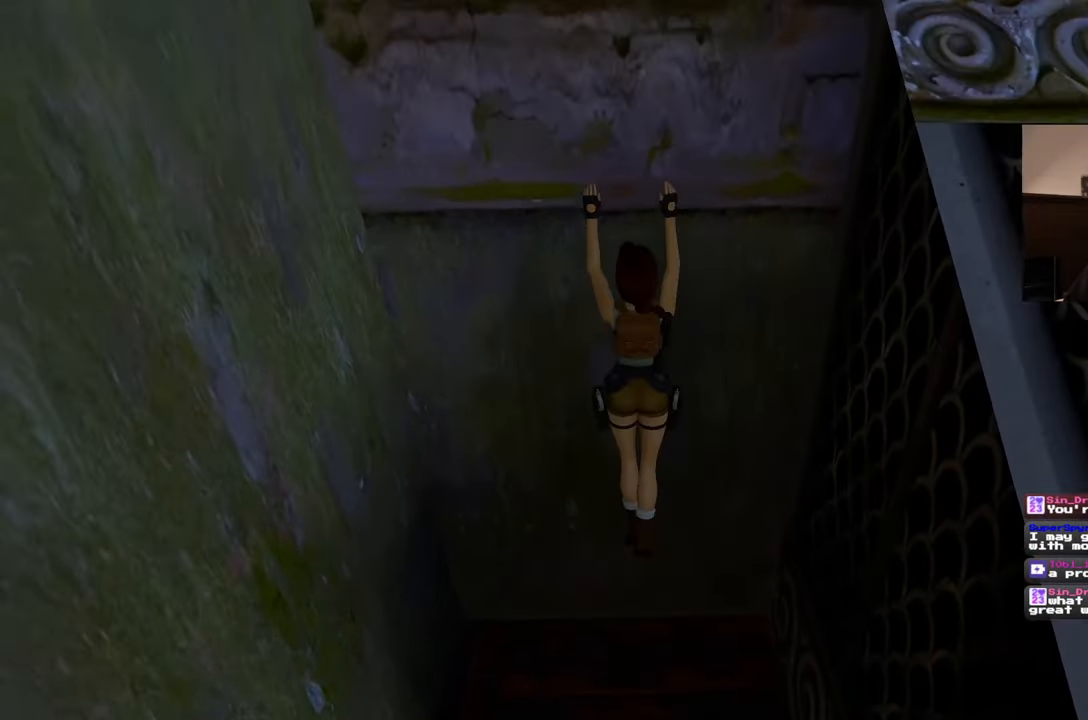
{"buttons": [], "left_stick": "up", "right_stick": "center", "events": []}
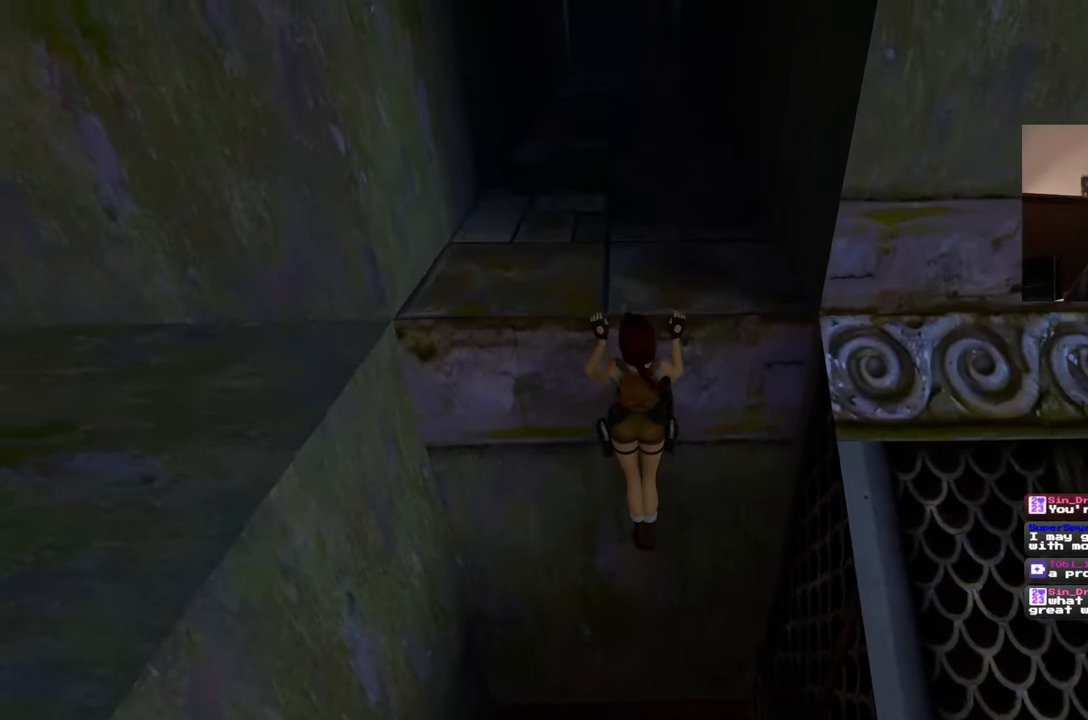
{"buttons": [], "left_stick": "center", "right_stick": "center", "events": [[250, "left_stick", "center"]]}
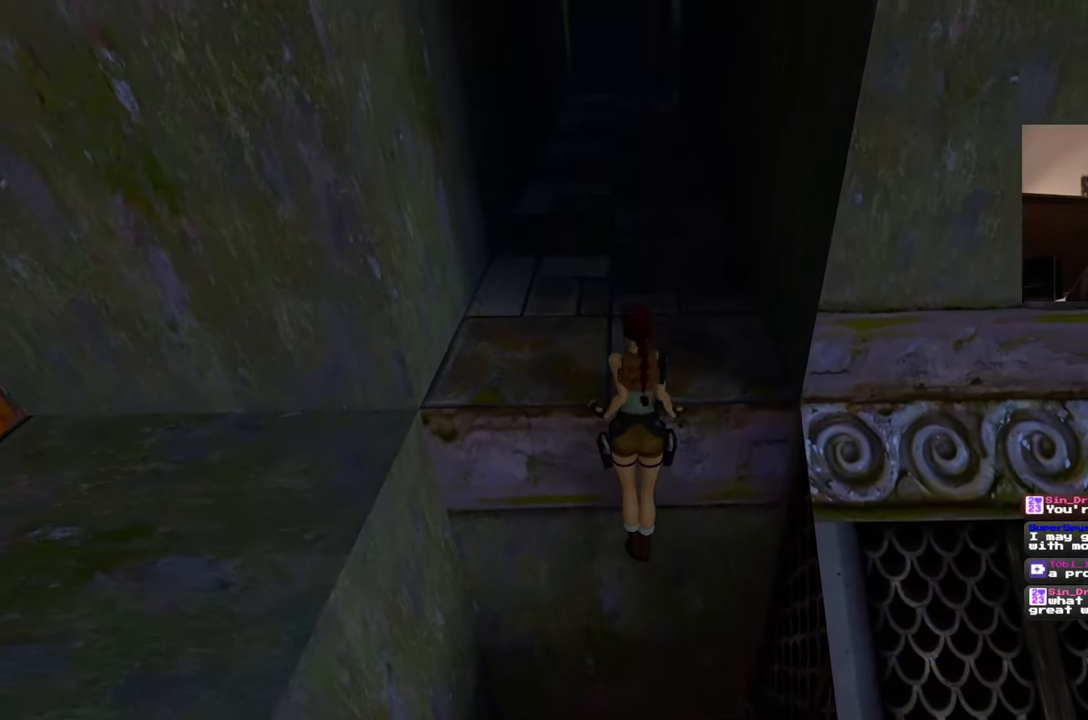
{"buttons": [], "left_stick": "center", "right_stick": "center", "events": []}
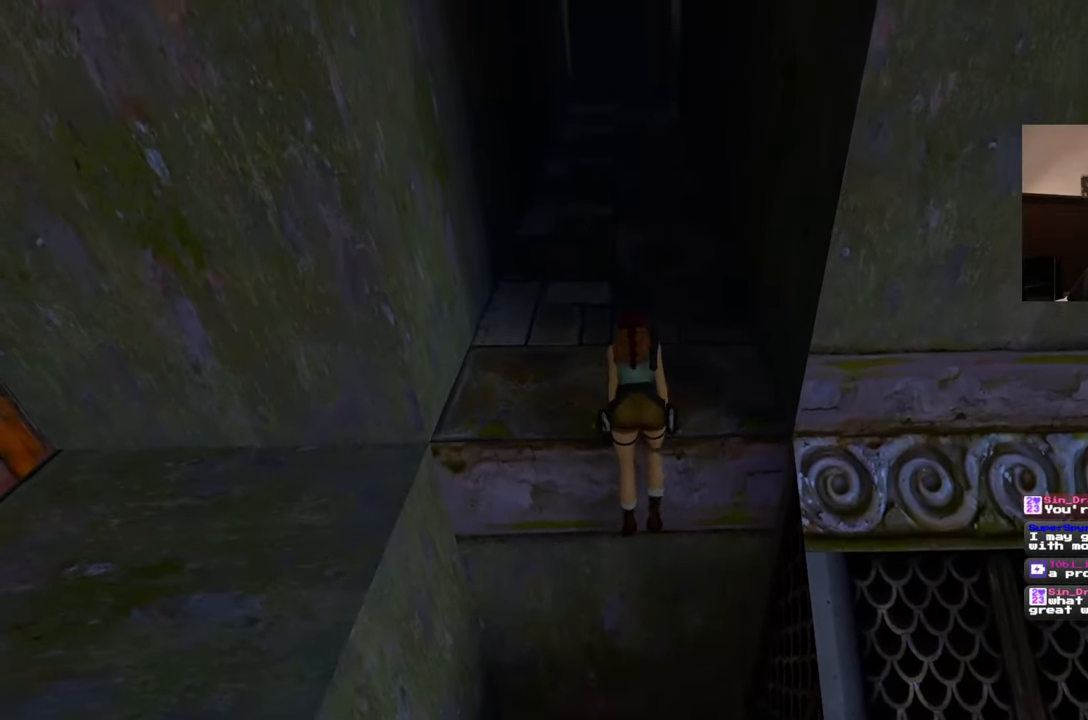
{"buttons": [], "left_stick": "up", "right_stick": "center", "events": [[33, "left_stick", "up"]]}
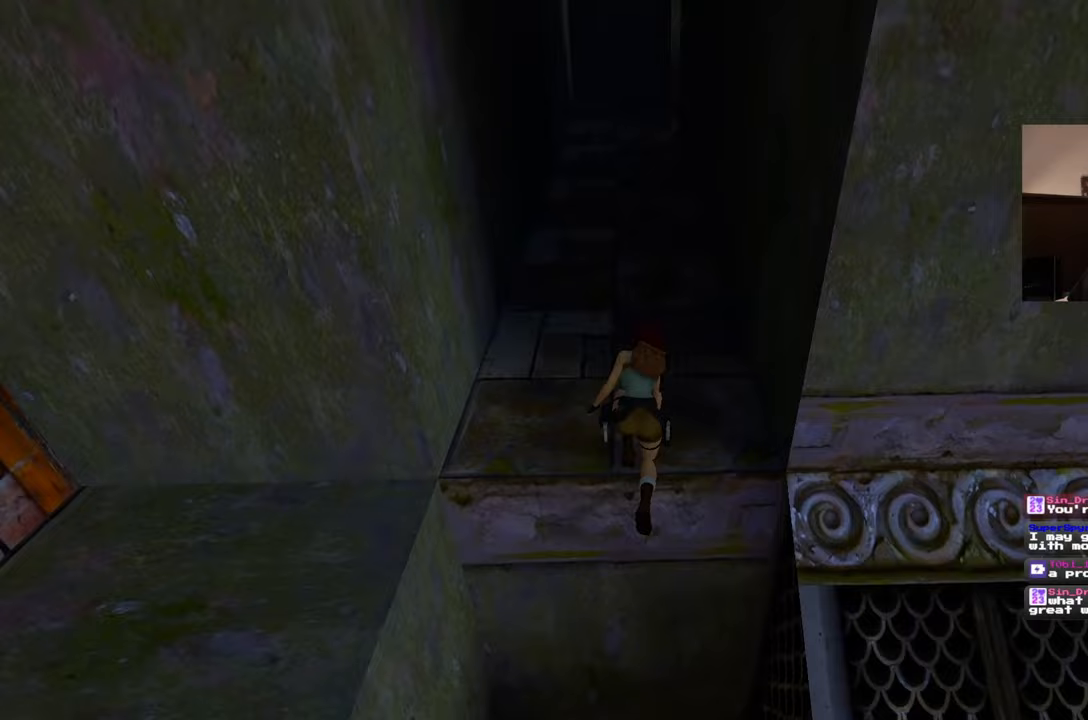
{"buttons": [], "left_stick": "up", "right_stick": "center", "events": [[50, "left_stick", "center"], [333, "left_stick", "up"]]}
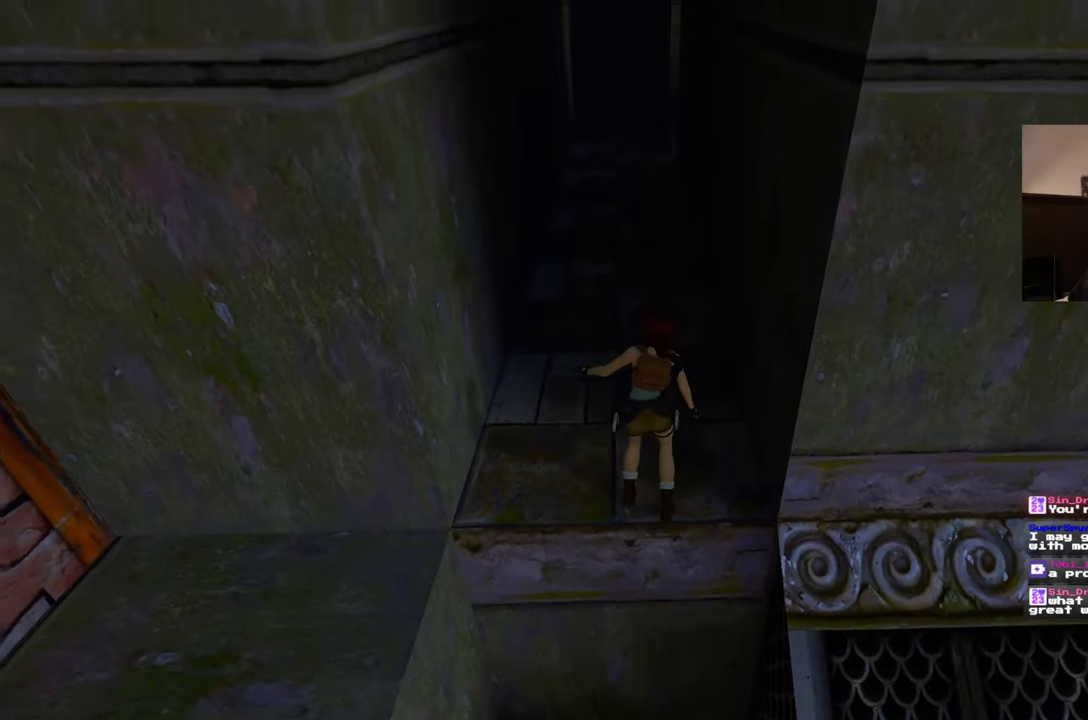
{"buttons": [], "left_stick": "up", "right_stick": "center", "events": []}
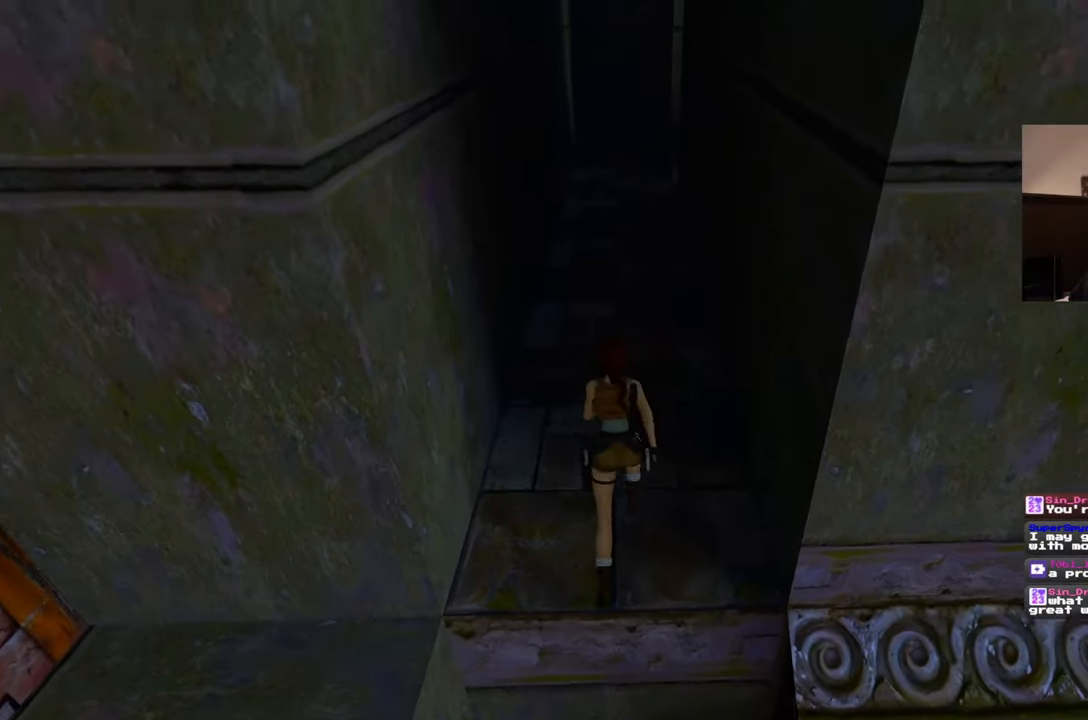
{"buttons": [], "left_stick": "up", "right_stick": "center", "events": []}
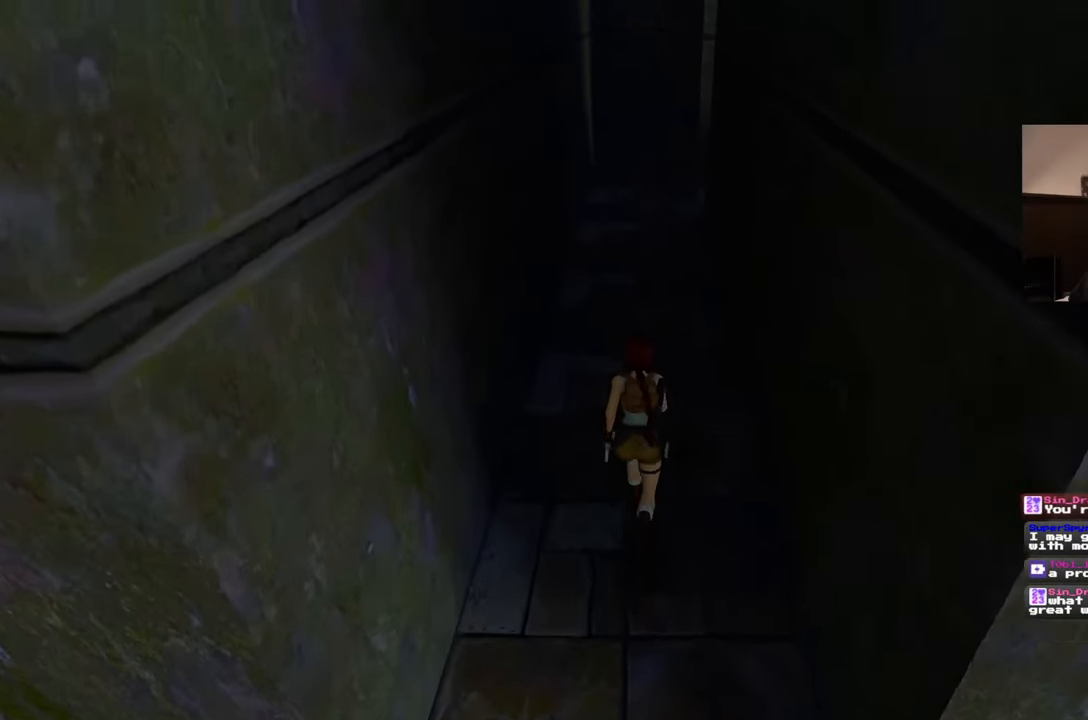
{"buttons": [], "left_stick": "up", "right_stick": "center", "events": []}
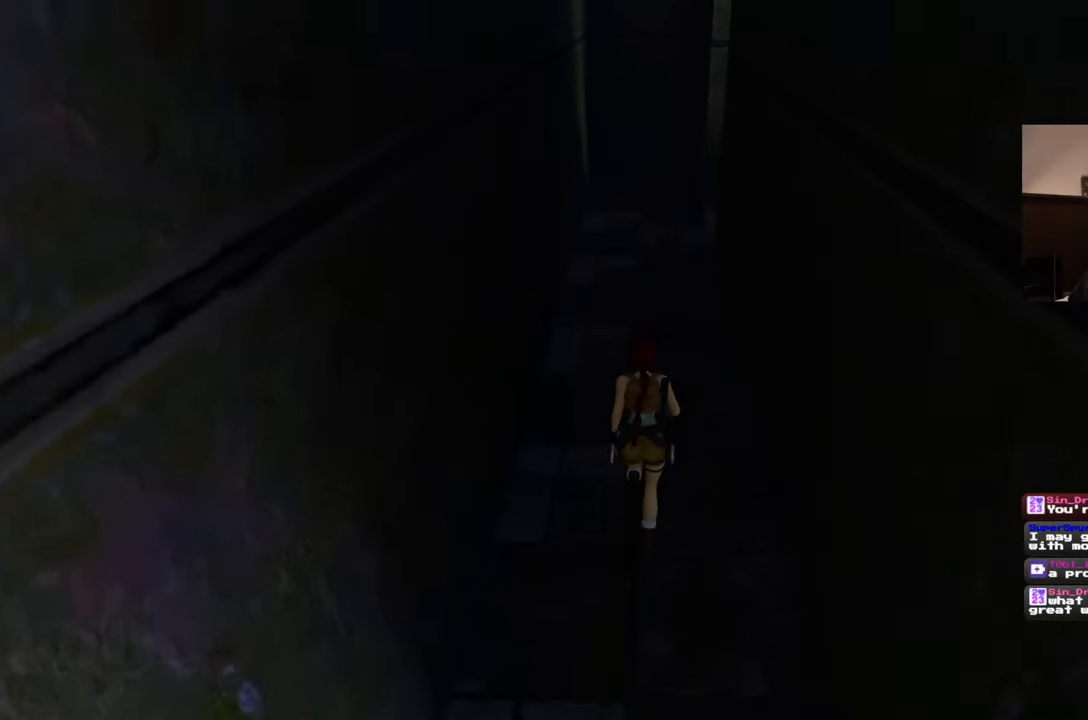
{"buttons": [], "left_stick": "up", "right_stick": "center", "events": []}
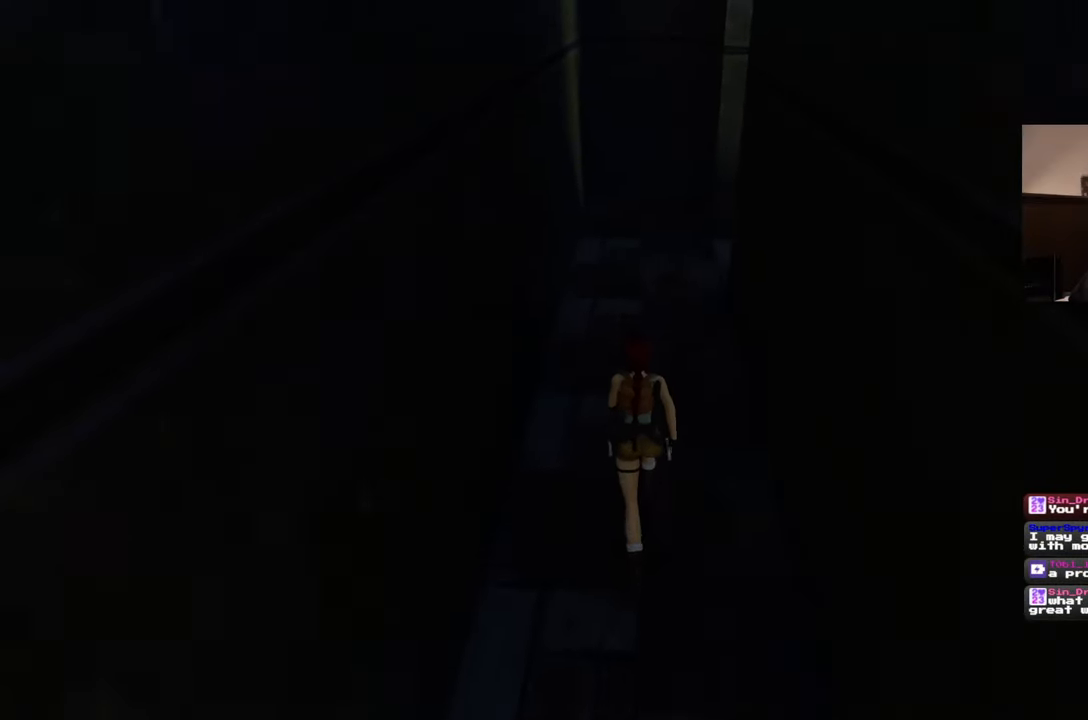
{"buttons": [], "left_stick": "up", "right_stick": "center", "events": []}
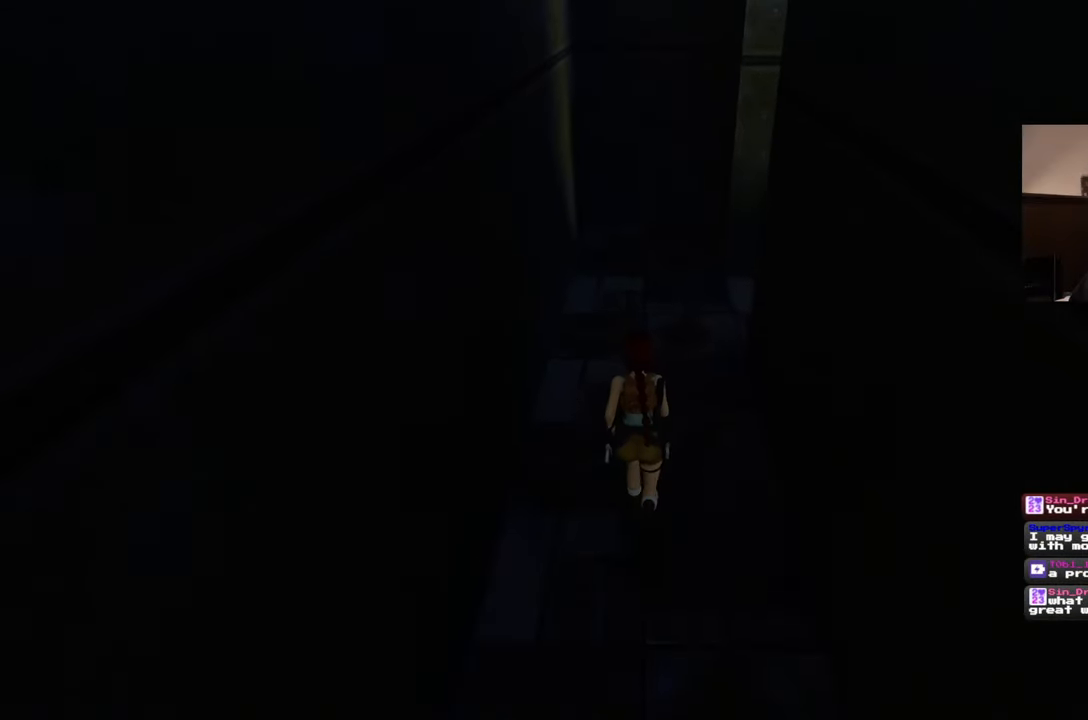
{"buttons": [], "left_stick": "up", "right_stick": "right", "events": [[183, "right_stick", "right"]]}
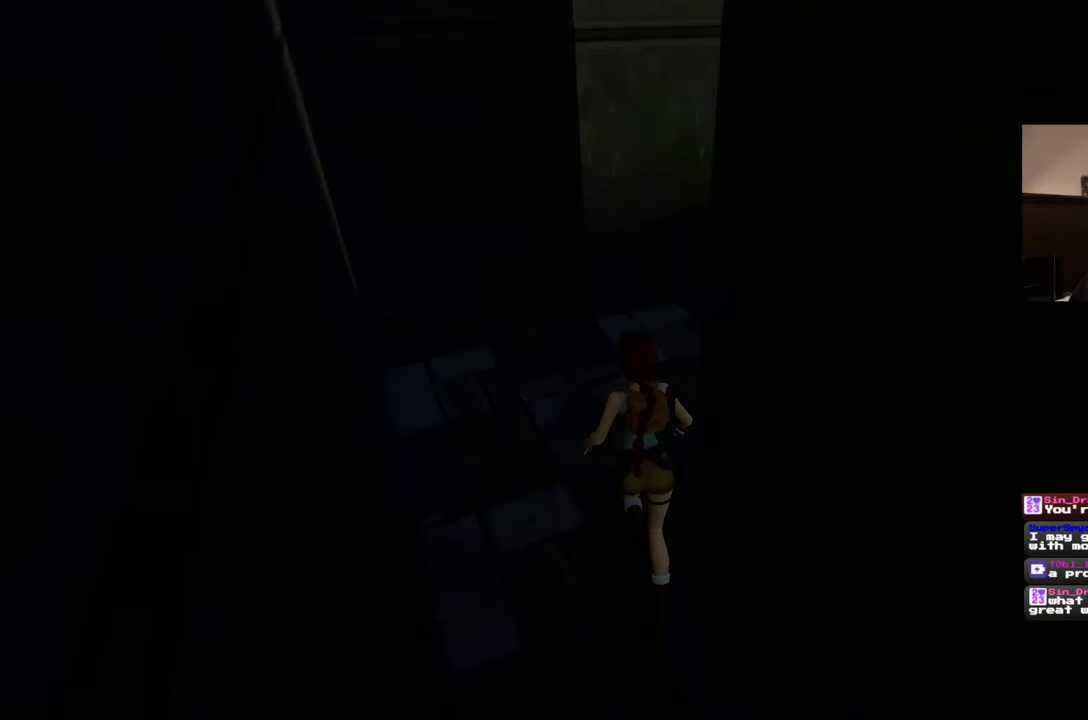
{"buttons": [], "left_stick": "up", "right_stick": "right", "events": []}
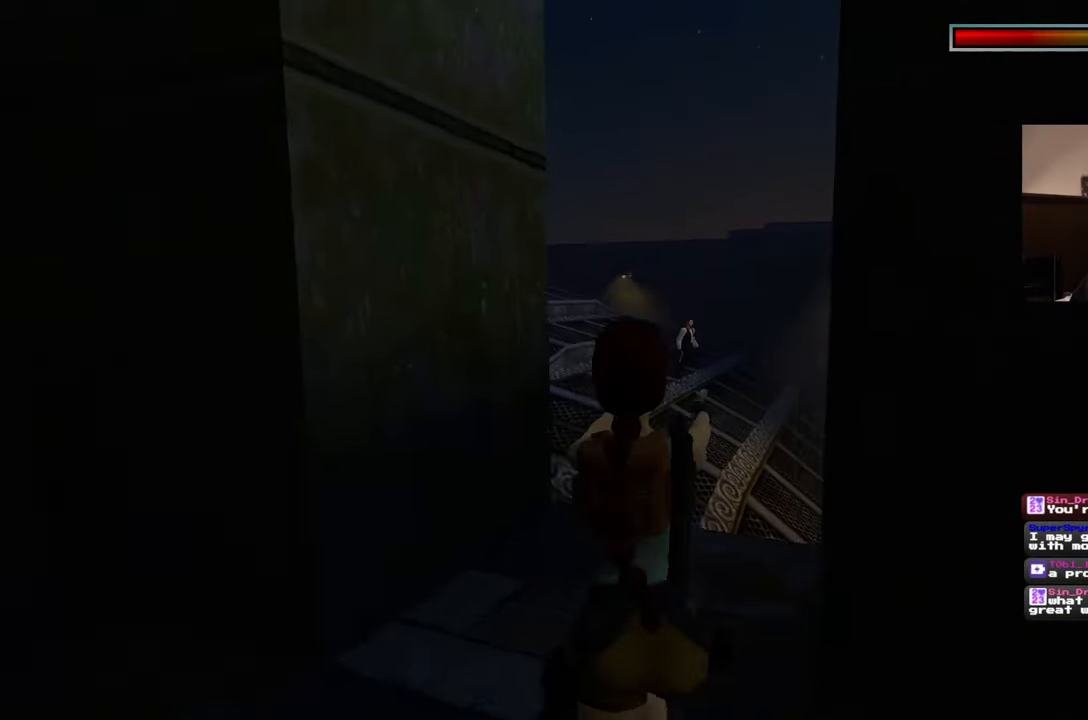
{"buttons": [], "left_stick": "center", "right_stick": "center", "events": [[33, "right_stick", "center"], [150, "left_stick", "center"]]}